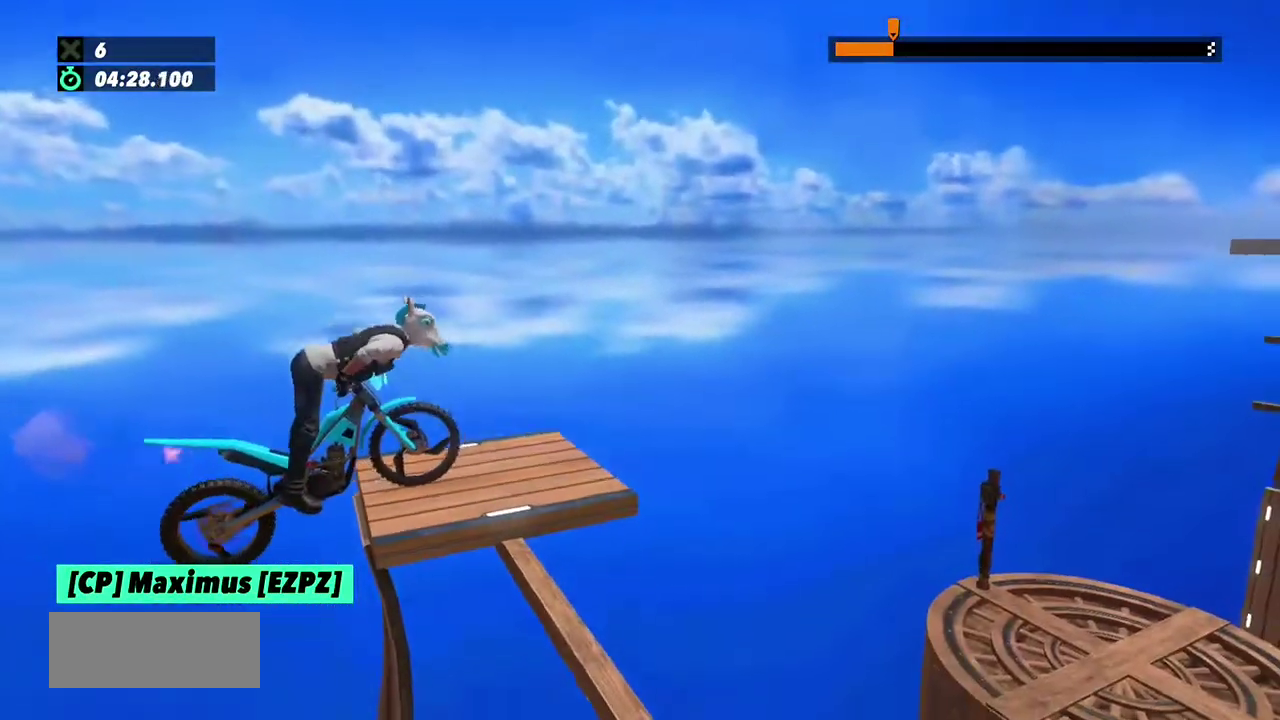
Gameplay with a controller (Xbox layout); each line is a JSON object with the inputs held at the frame after it. "events" lists button and stick changes between this image and that frame as [ms after this image, input, new state], when the widget could be followed in between. This overlay highlights the sticks when they move; stick clicks (L3) are not distinguishable. Not read: L1 L3 R1 R3.
{"buttons": ["R2"], "left_stick": "right", "events": [[34, "L2", "up"], [101, "L2", "down"], [201, "L2", "up"], [267, "L2", "down"], [334, "L2", "up"], [434, "L2", "down"], [501, "L2", "up"]]}
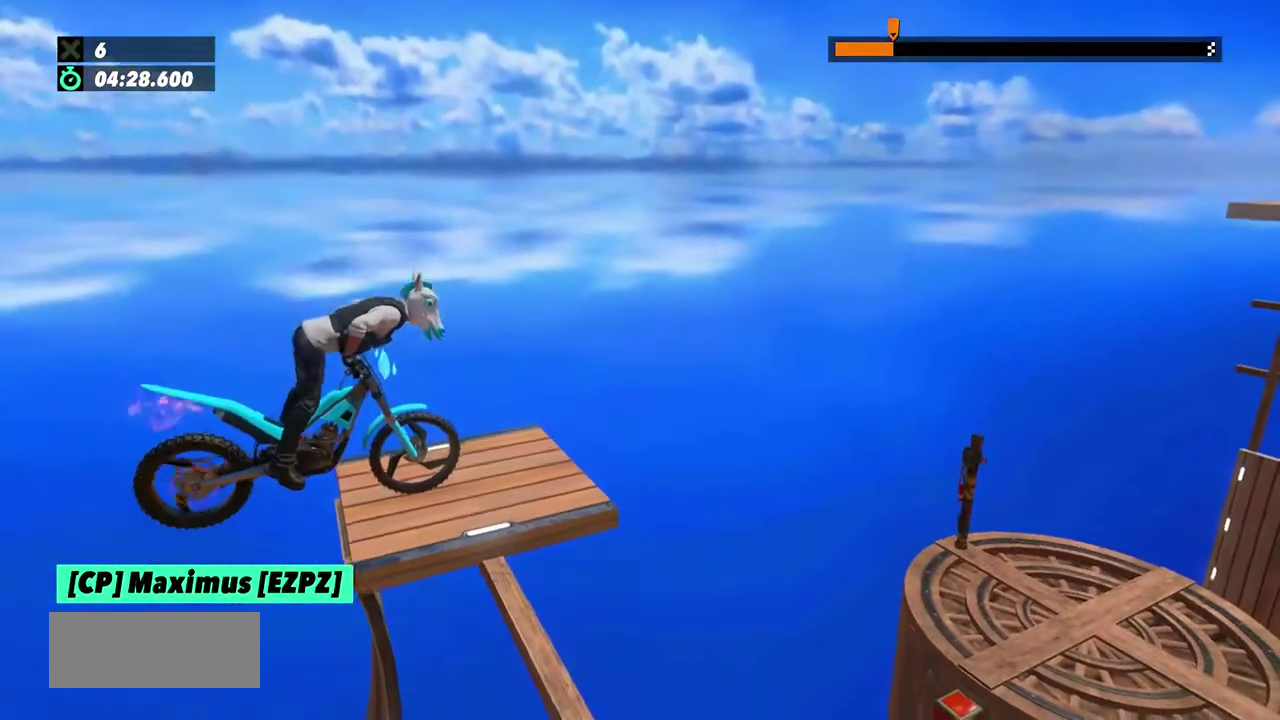
{"buttons": ["L2", "R2"], "left_stick": "right", "events": [[67, "L2", "down"], [133, "L2", "up"], [334, "L2", "down"], [400, "L2", "up"], [500, "L2", "down"]]}
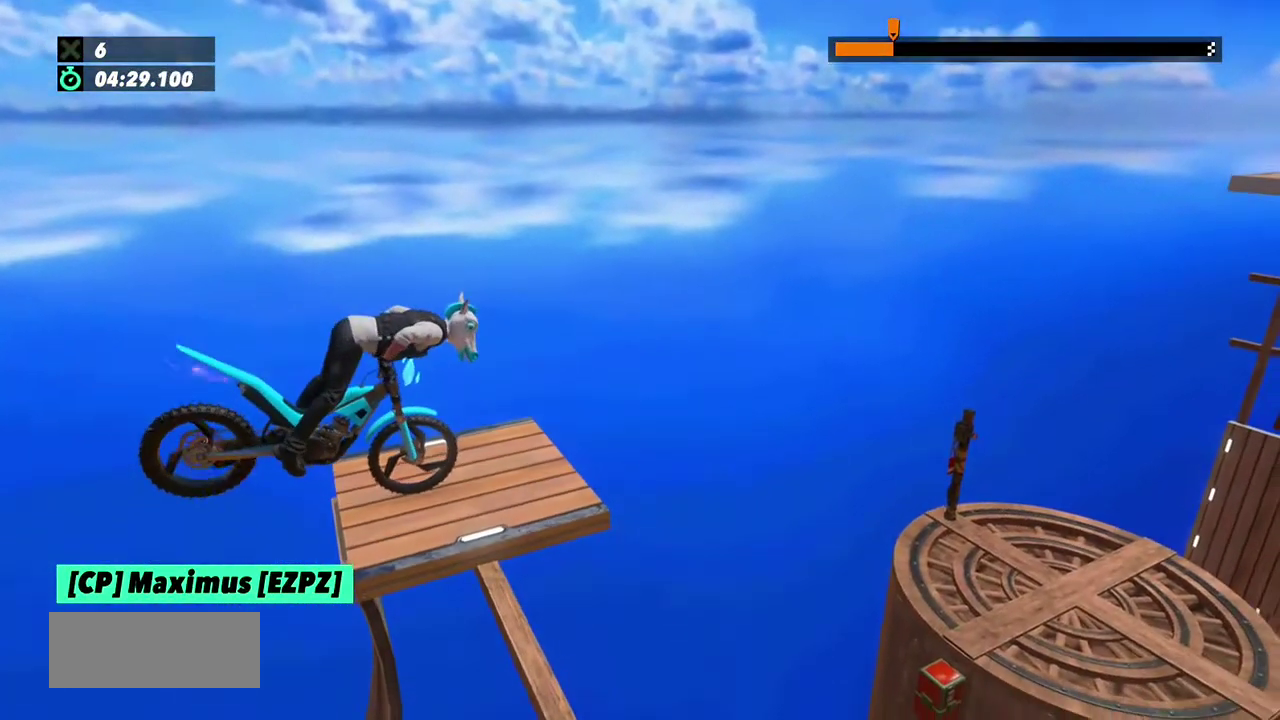
{"buttons": [], "left_stick": "center"}
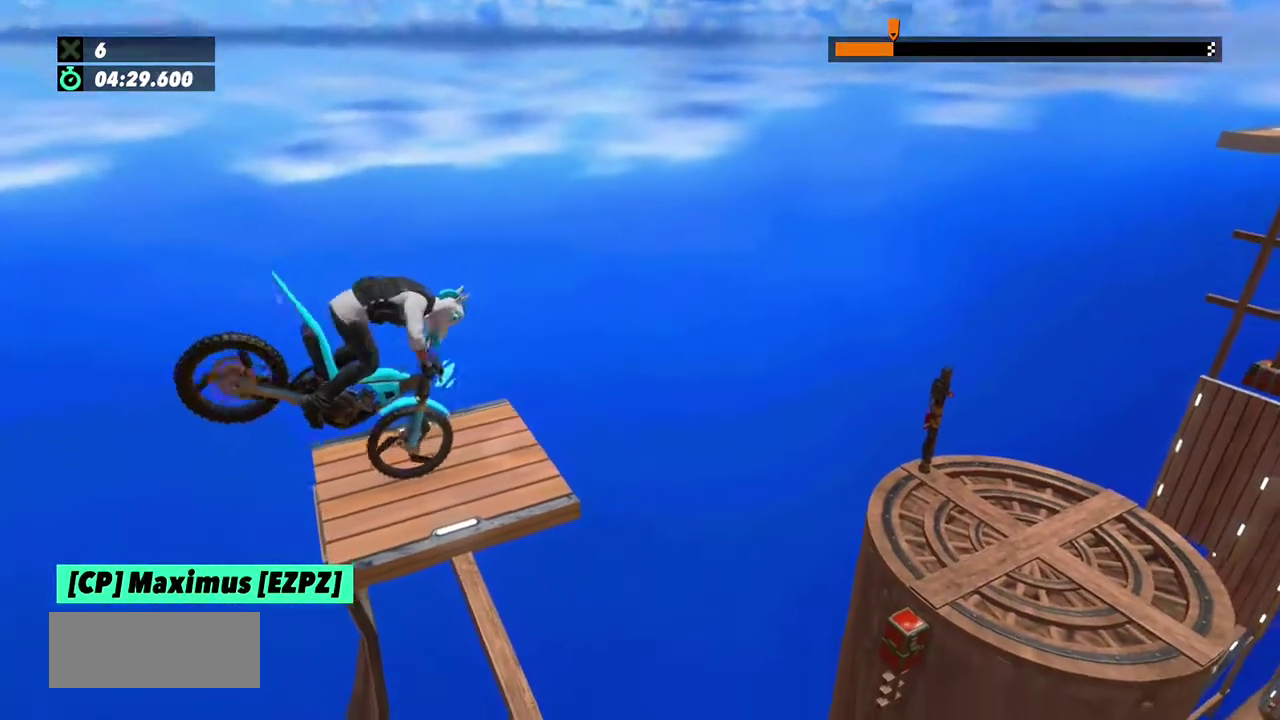
{"buttons": ["R2"], "left_stick": "center", "events": [[334, "R2", "down"]]}
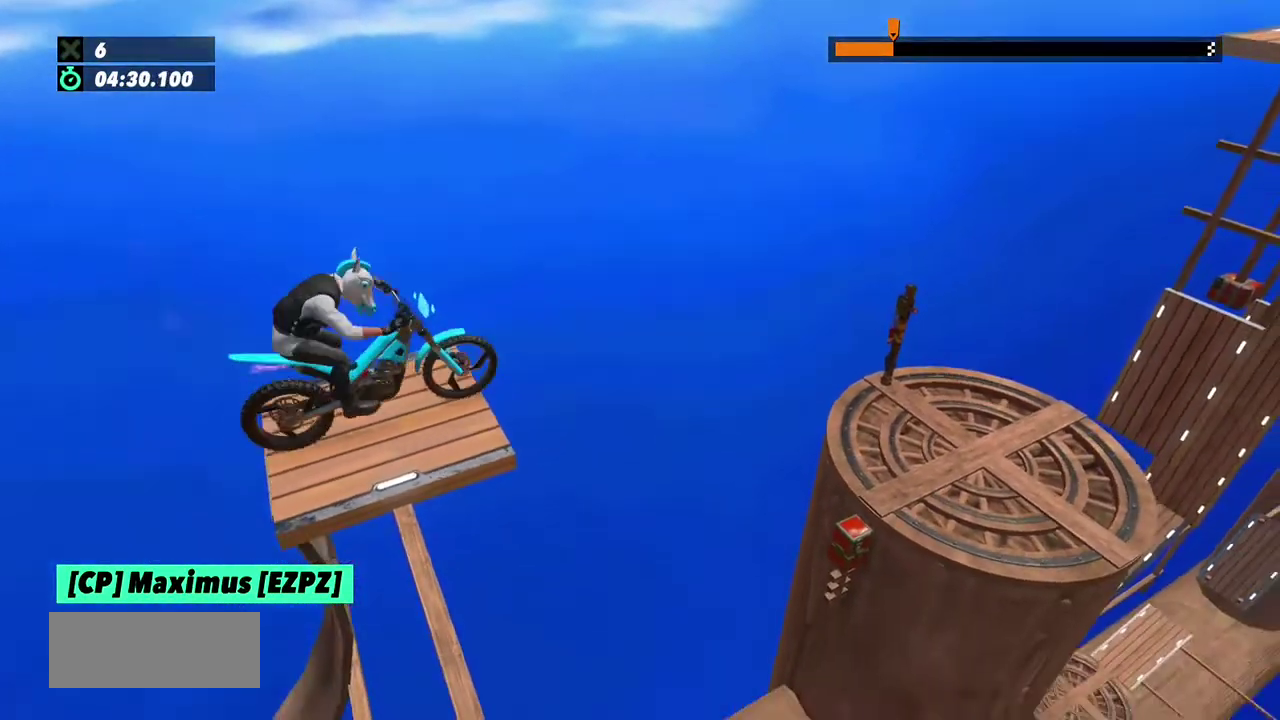
{"buttons": [], "left_stick": "left", "events": [[267, "left_stick", "right"], [401, "R2", "up"], [401, "left_stick", "left"]]}
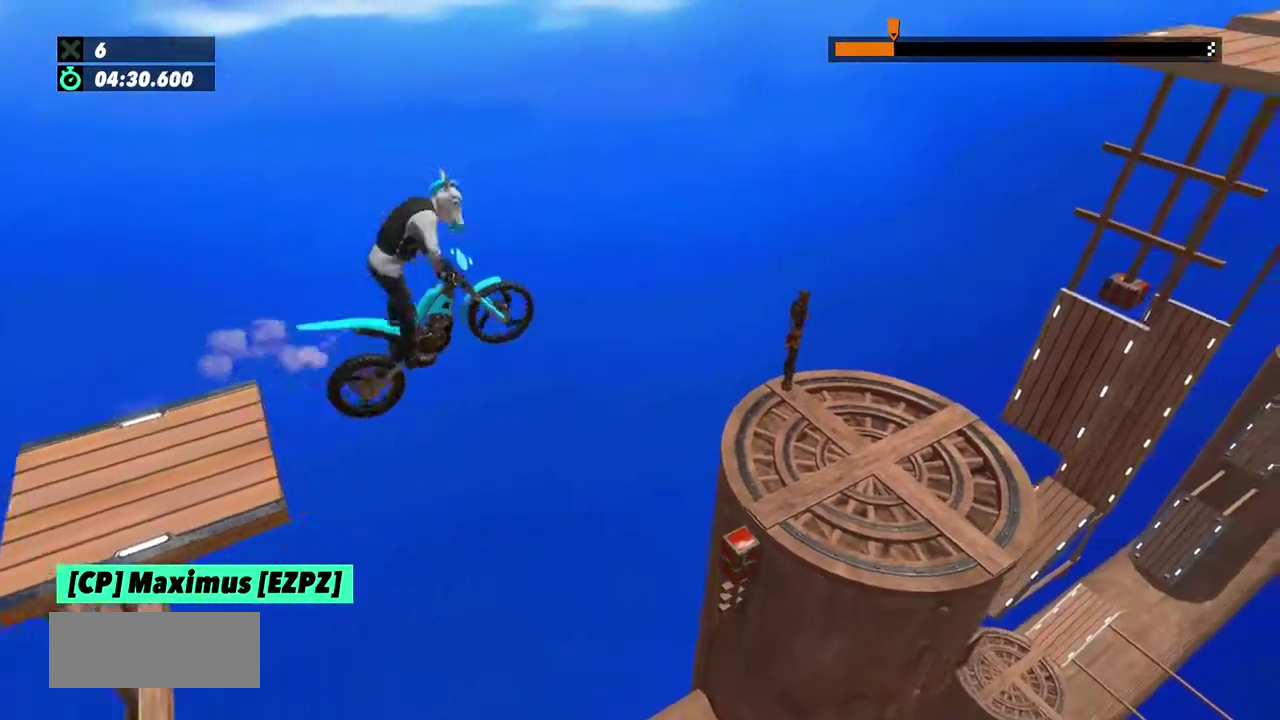
{"buttons": [], "left_stick": "center", "events": [[67, "left_stick", "center"]]}
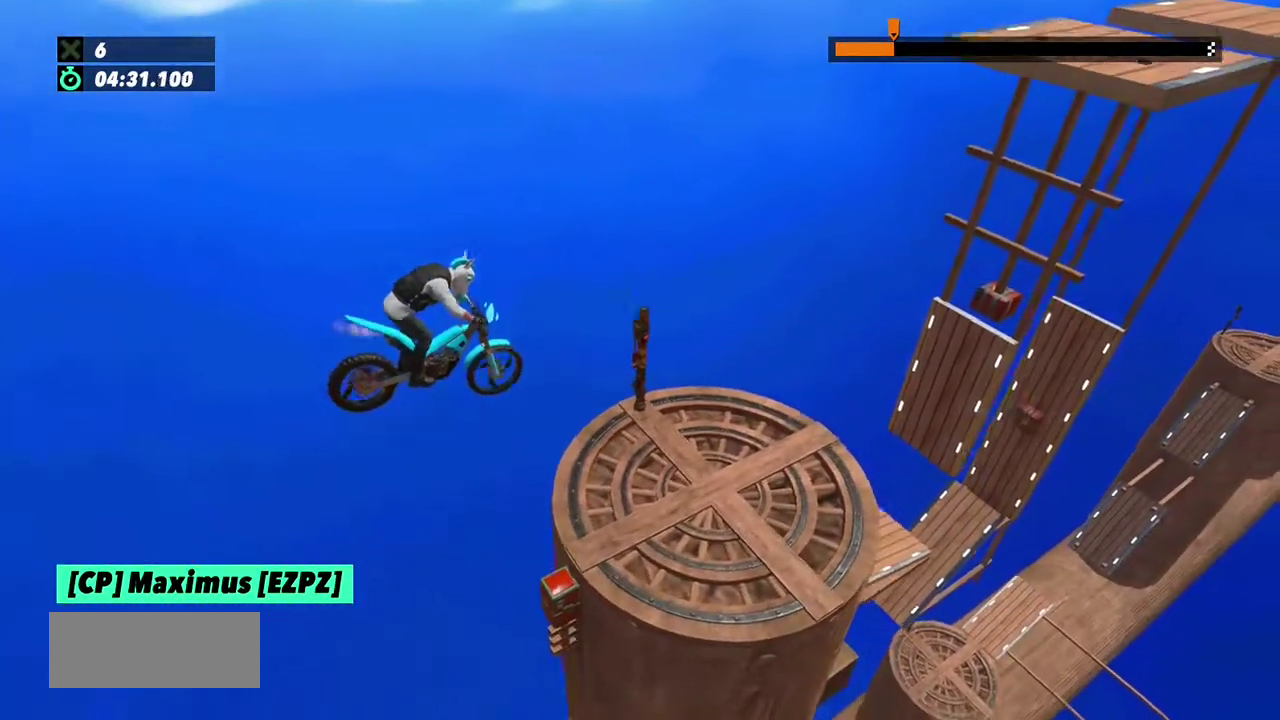
{"buttons": [], "left_stick": "center", "events": []}
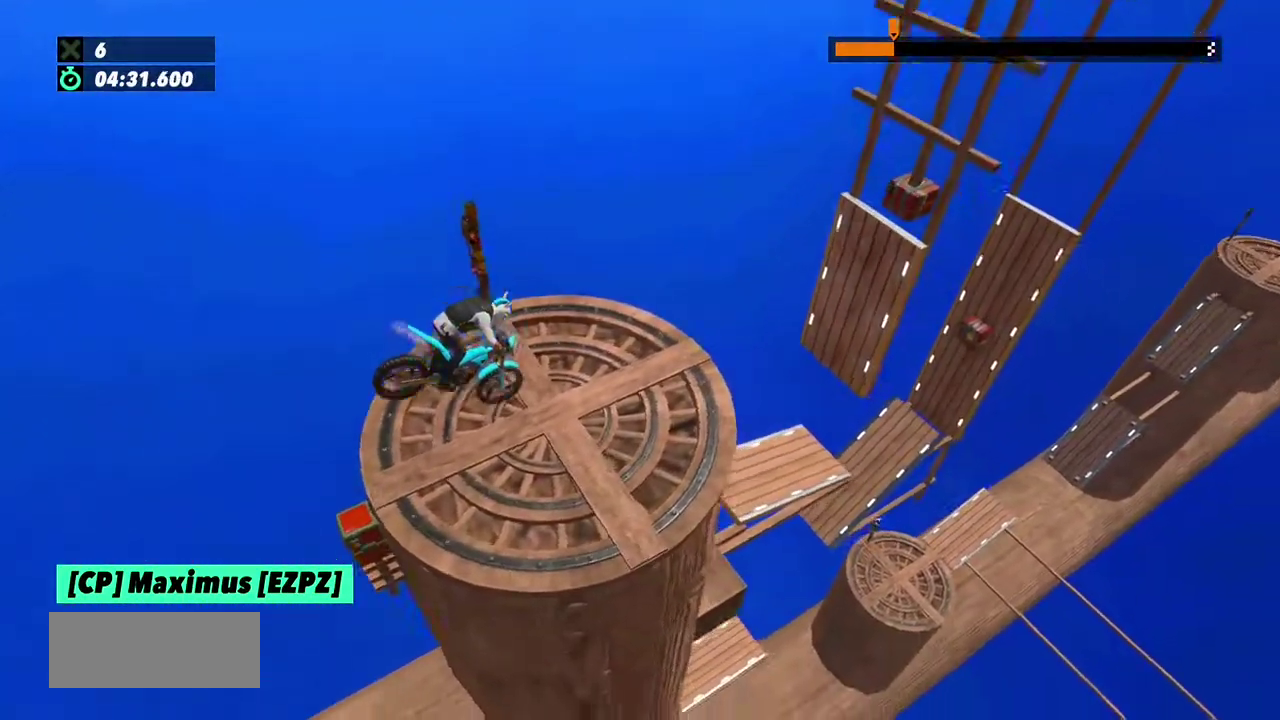
{"buttons": ["R2"], "left_stick": "left", "events": [[133, "left_stick", "left"], [167, "R2", "down"]]}
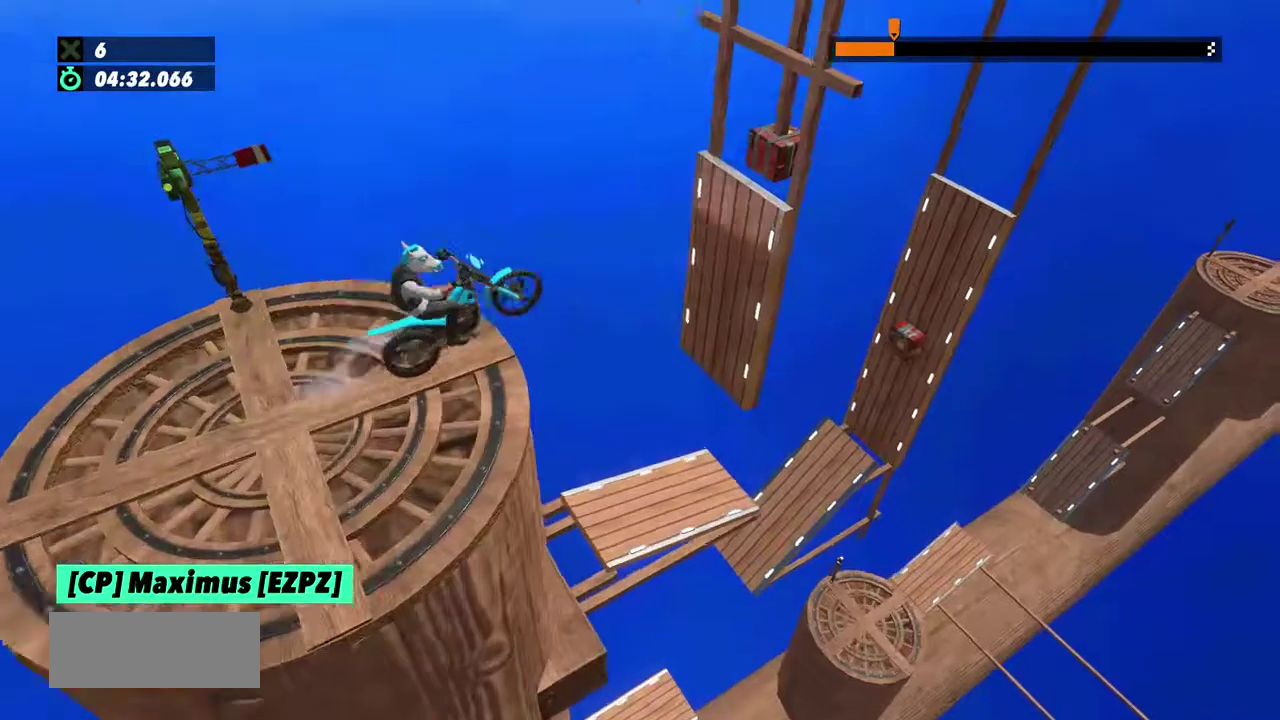
{"buttons": ["L2"], "left_stick": "left", "events": [[33, "R2", "up"], [67, "left_stick", "center"], [267, "L2", "down"], [367, "left_stick", "left"]]}
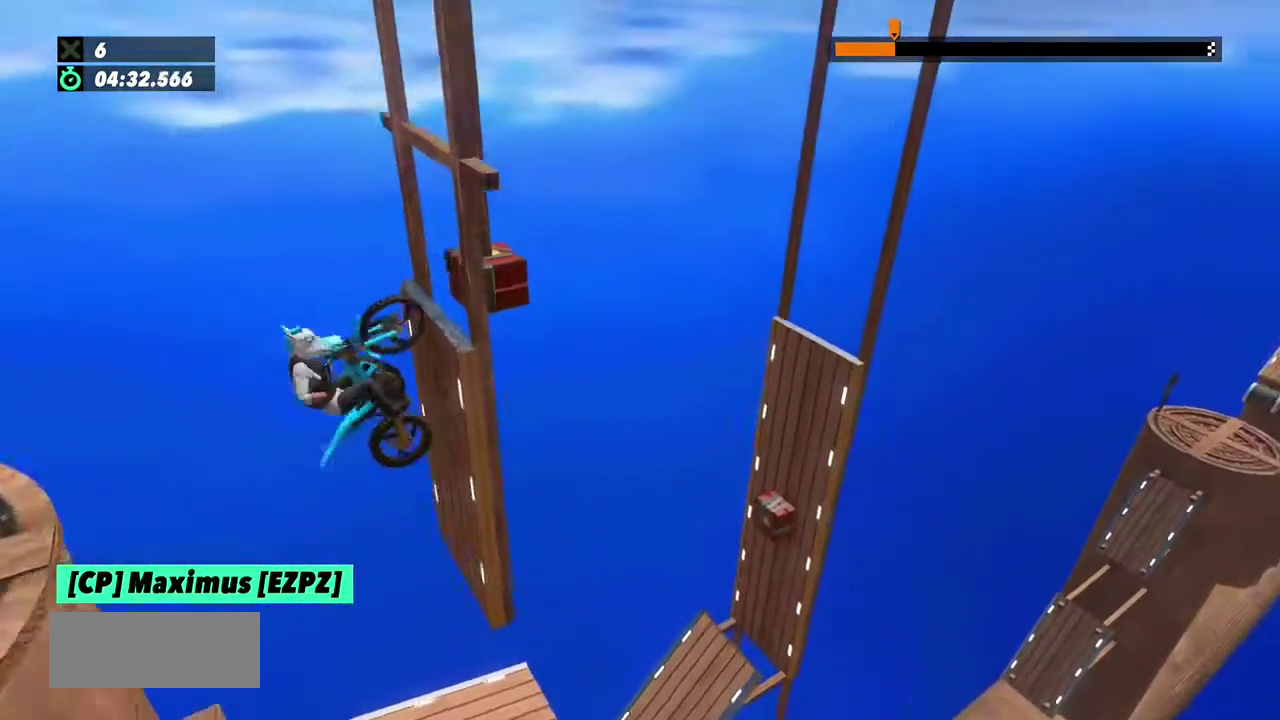
{"buttons": [], "left_stick": "right", "events": [[66, "left_stick", "right"], [166, "L2", "up"]]}
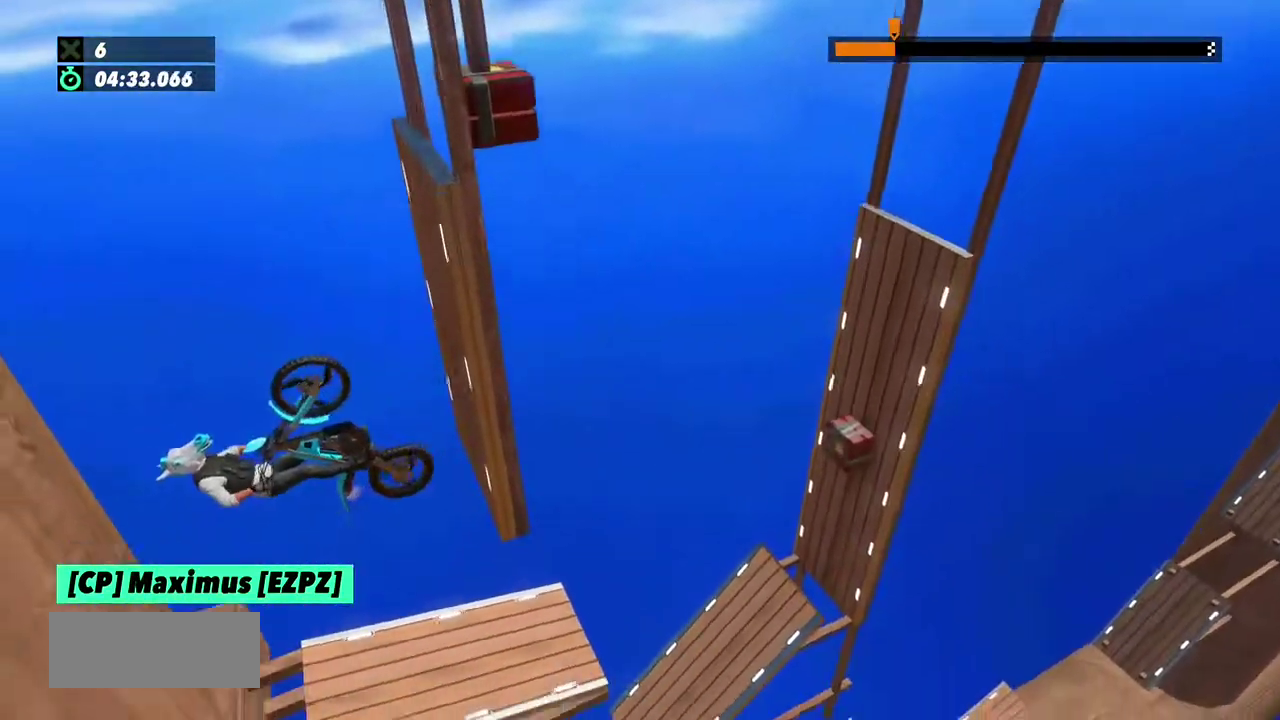
{"buttons": ["L2"], "left_stick": "right", "events": [[267, "L2", "down"]]}
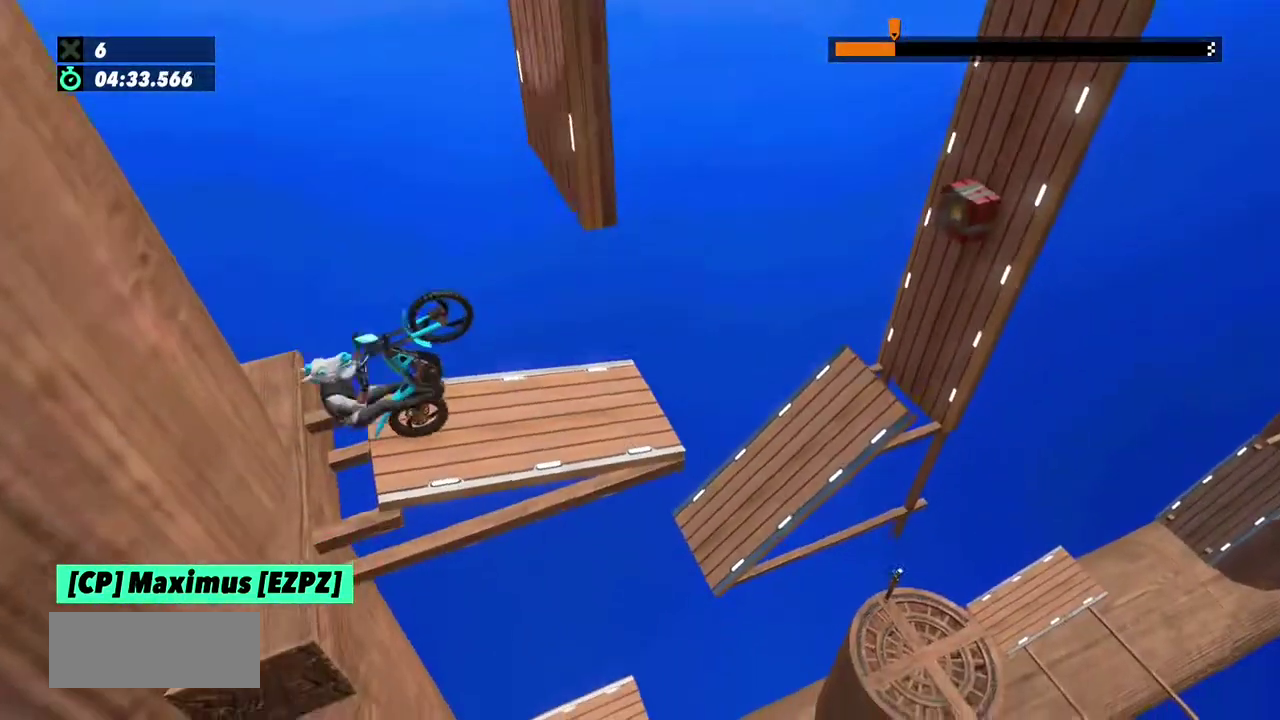
{"buttons": ["L2"], "left_stick": "right", "events": []}
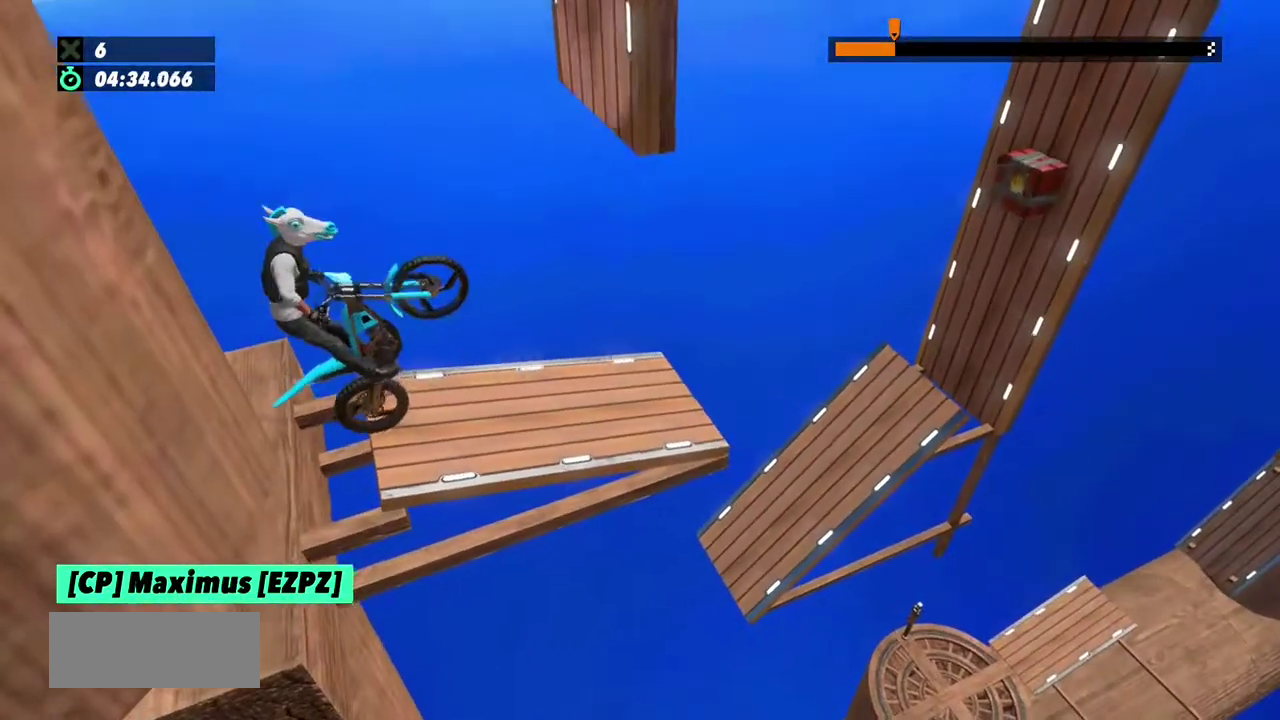
{"buttons": [], "left_stick": "left", "events": [[33, "L2", "up"], [234, "R2", "down"], [467, "R2", "up"], [467, "left_stick", "left"]]}
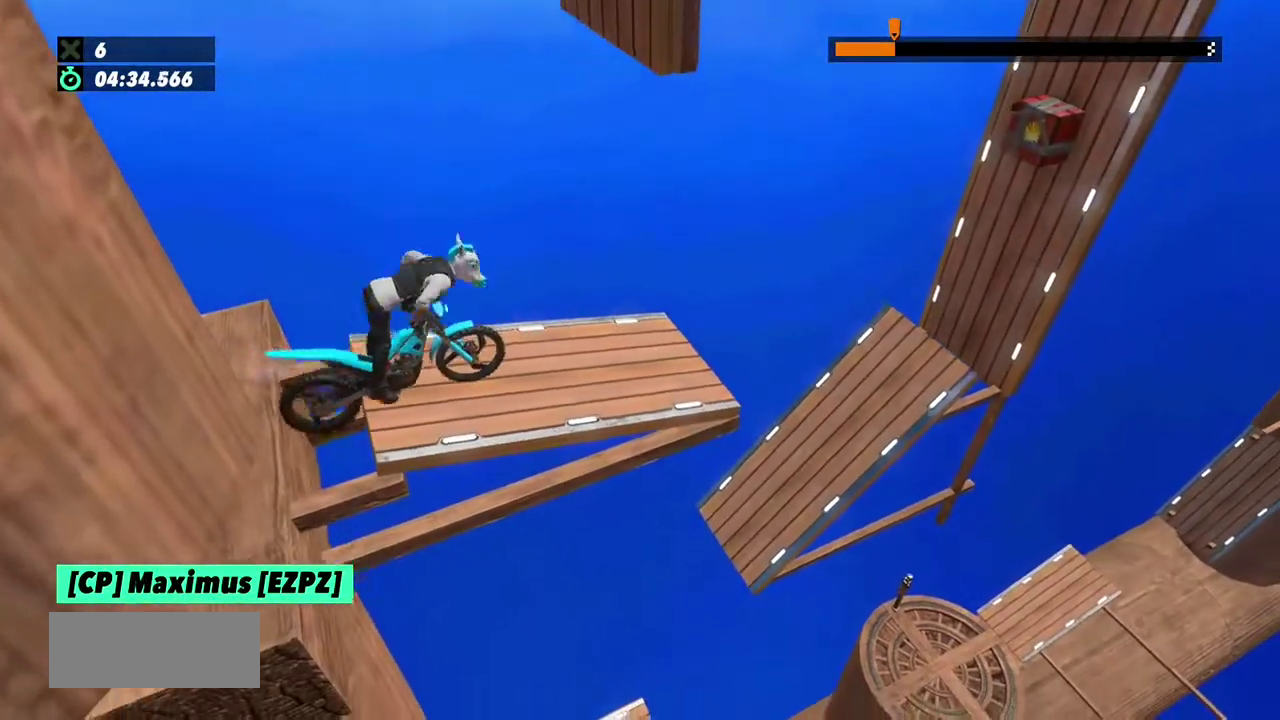
{"buttons": ["R2"], "left_stick": "center", "events": [[133, "left_stick", "center"], [400, "R2", "down"]]}
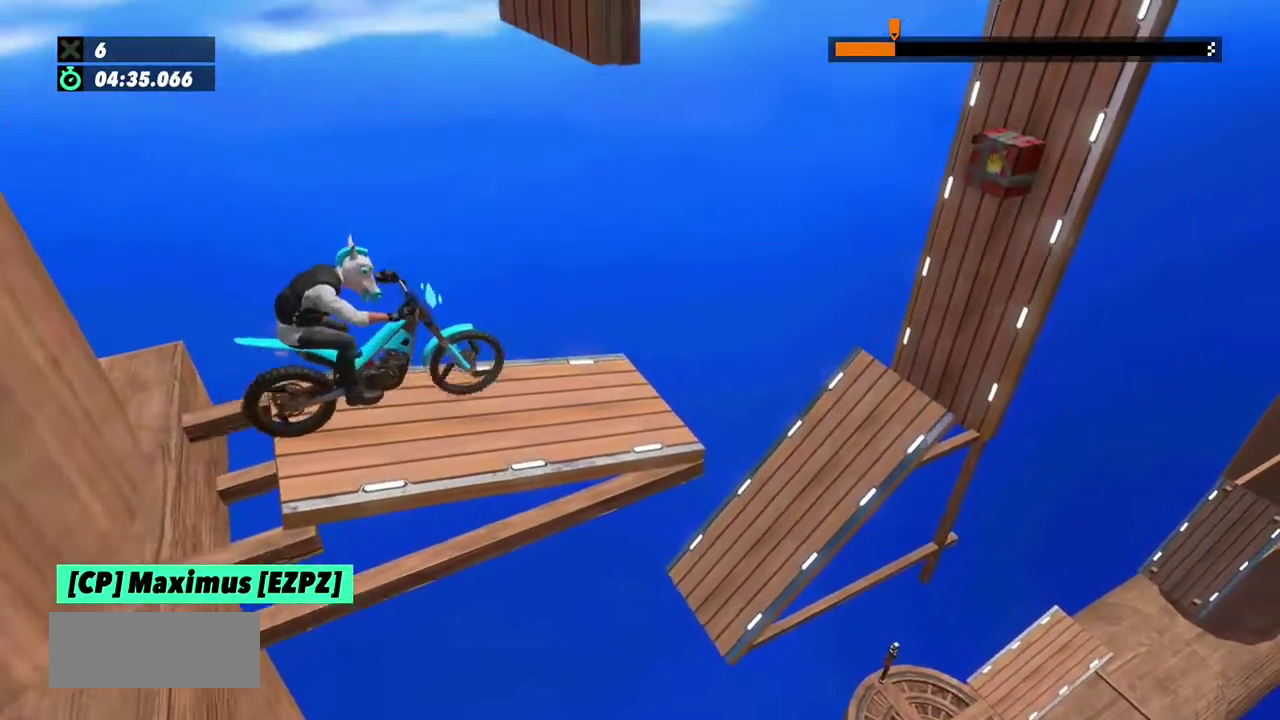
{"buttons": ["L2"], "left_stick": "center", "events": [[67, "R2", "up"], [434, "L2", "down"]]}